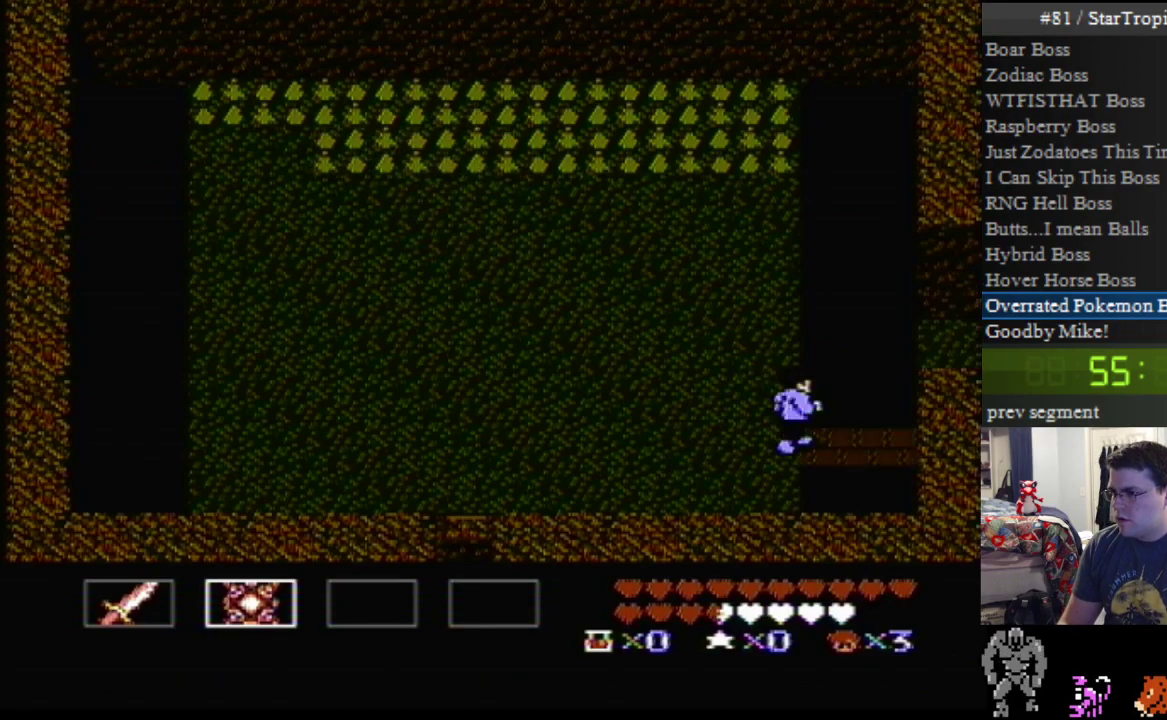
Gameplay with a controller (Nintendo layout); each line is a JSON object with the inputs held at the frame after it. "events" lists button and stick changes between this image and that frame as [ms after this image, input, new state], when the widget could be followed in between. Not read: L3 R3.
{"buttons": ["DPAD_UP", "DPAD_RIGHT"], "events": []}
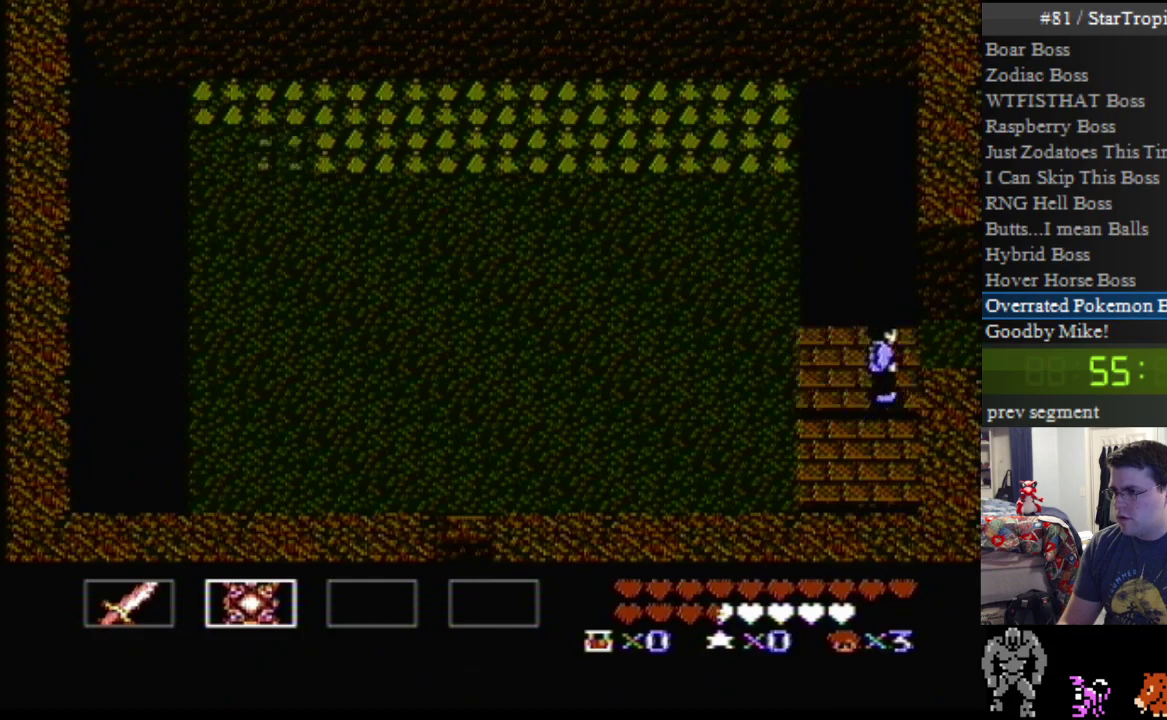
{"buttons": ["DPAD_UP", "DPAD_RIGHT"], "events": []}
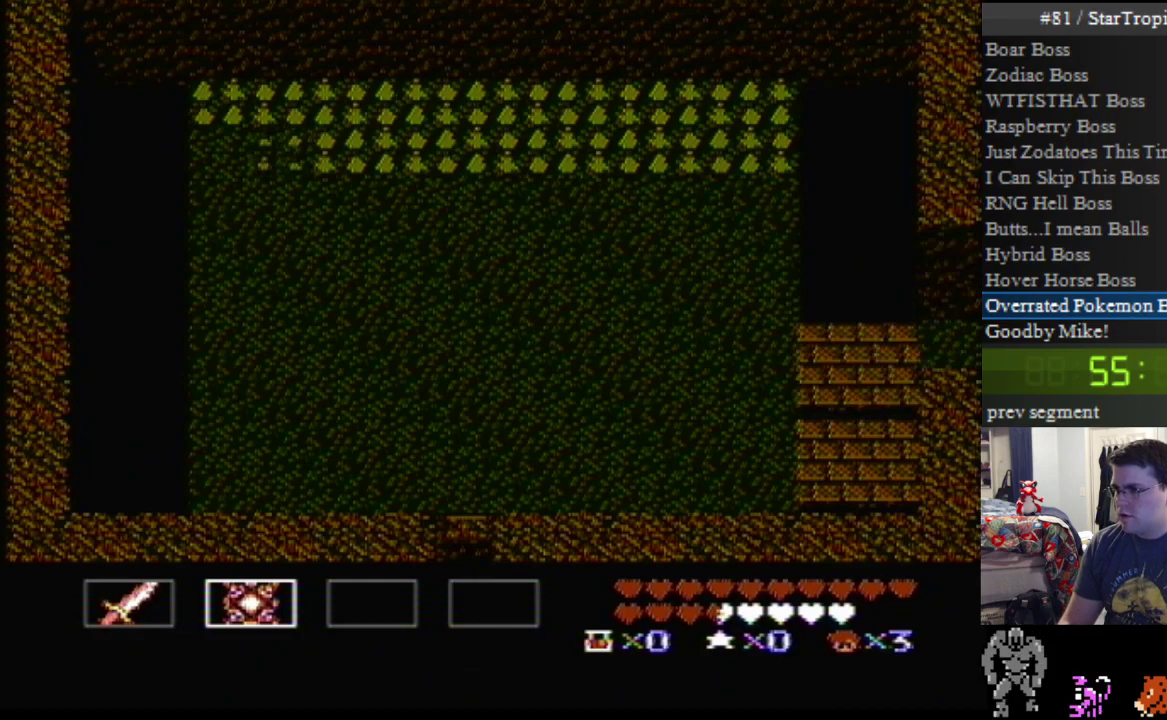
{"buttons": ["DPAD_RIGHT"], "events": [[150, "DPAD_RIGHT", "up"], [183, "DPAD_UP", "up"], [500, "DPAD_RIGHT", "down"]]}
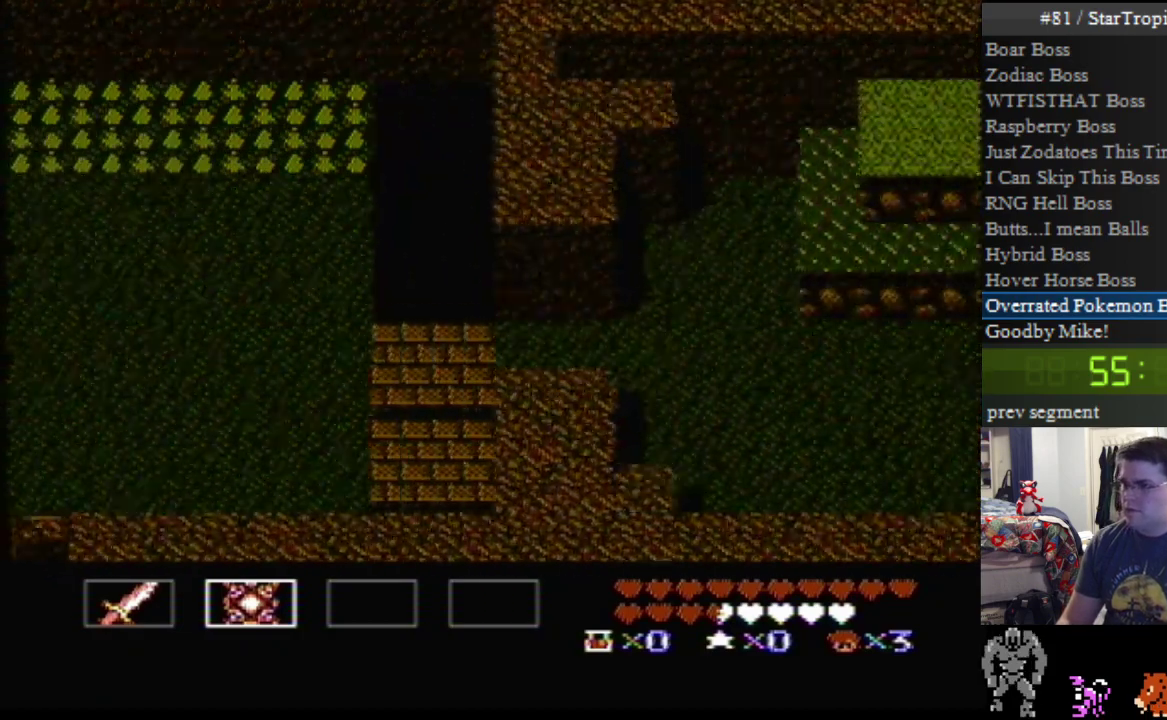
{"buttons": ["DPAD_UP", "DPAD_RIGHT"], "events": [[100, "DPAD_RIGHT", "up"], [183, "DPAD_RIGHT", "down"], [183, "DPAD_UP", "down"]]}
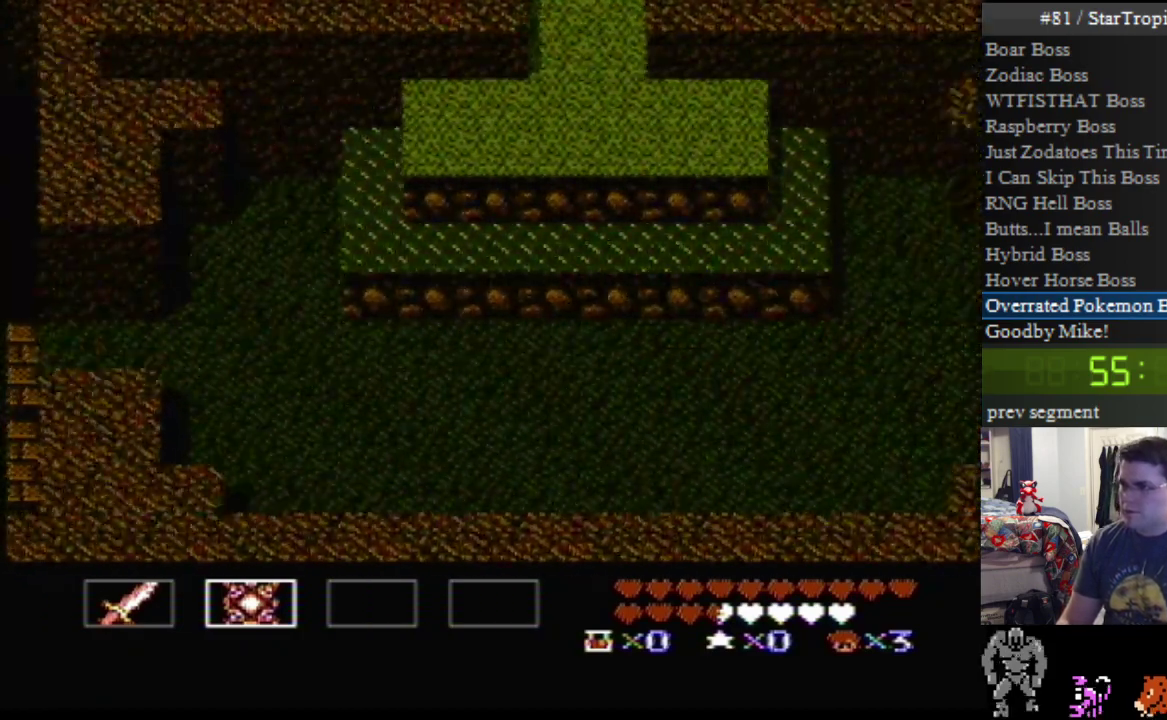
{"buttons": ["DPAD_UP", "DPAD_RIGHT"], "events": []}
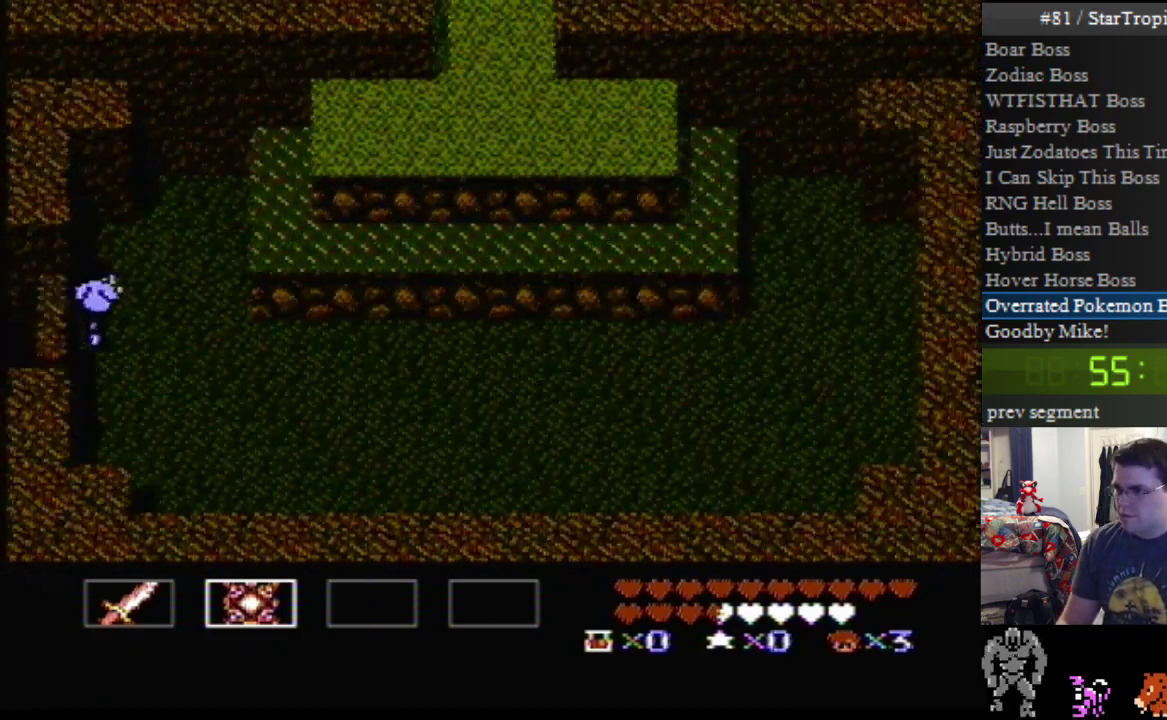
{"buttons": ["A", "DPAD_UP", "DPAD_RIGHT"], "events": [[467, "A", "down"]]}
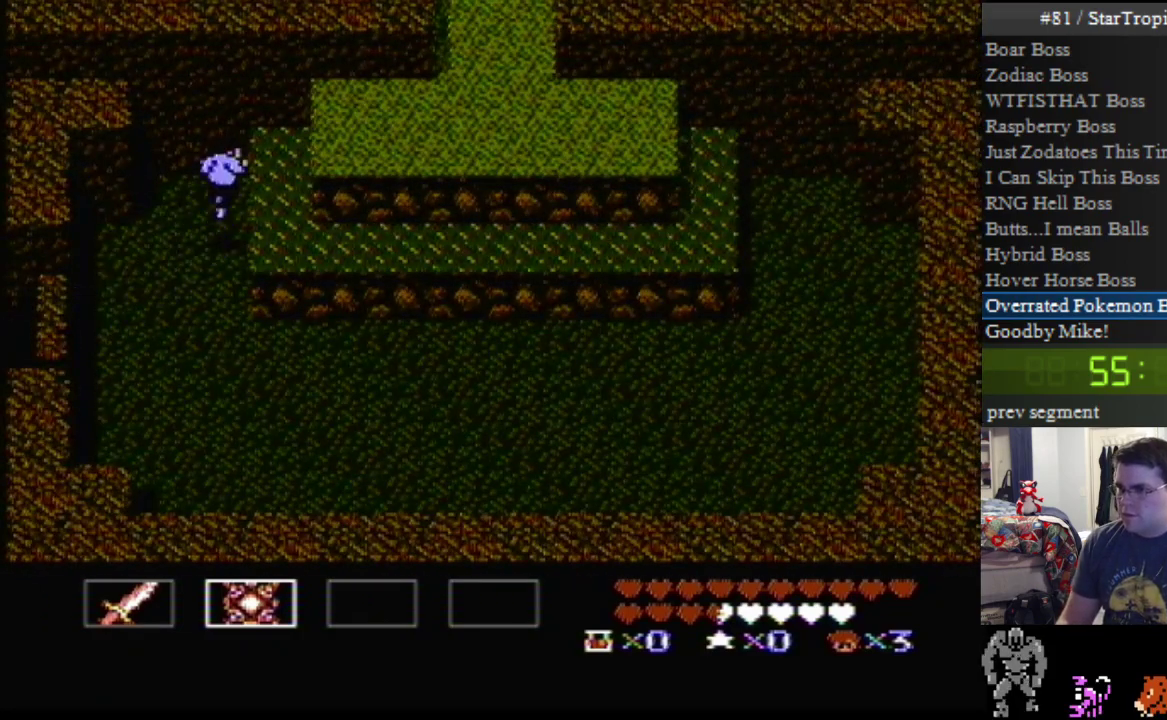
{"buttons": ["A", "DPAD_UP", "DPAD_RIGHT"], "events": [[33, "A", "up"], [317, "A", "down"]]}
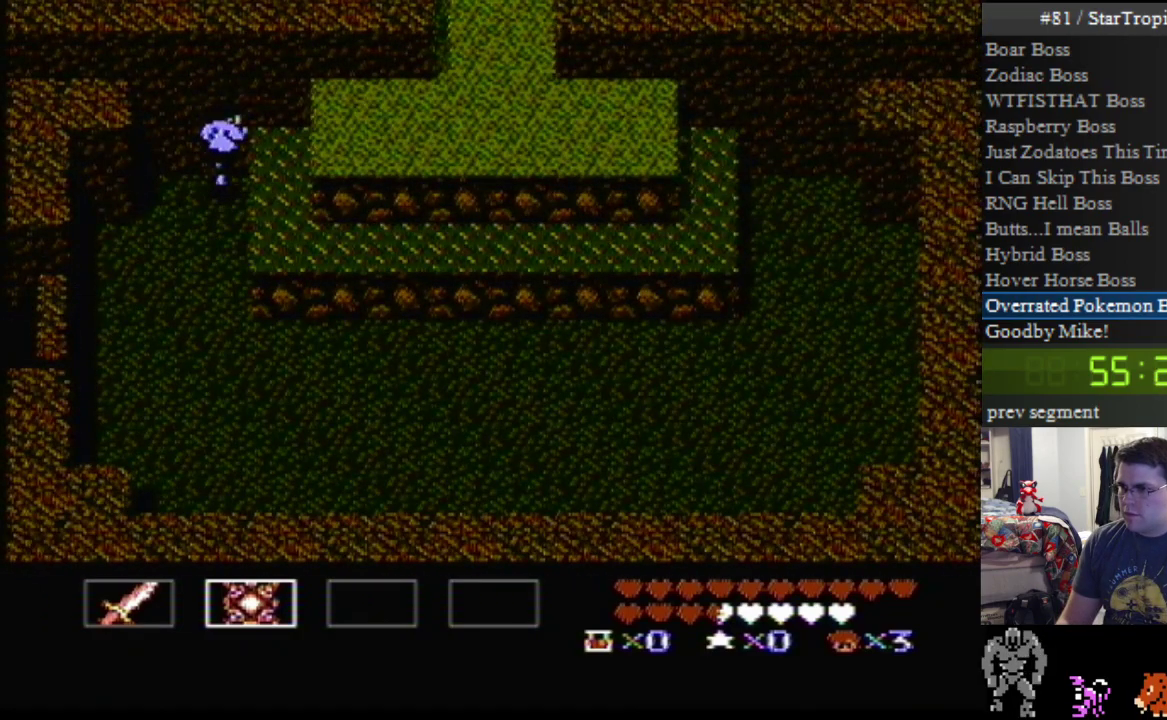
{"buttons": ["A", "DPAD_UP", "DPAD_RIGHT"], "events": [[317, "A", "up"], [433, "A", "down"]]}
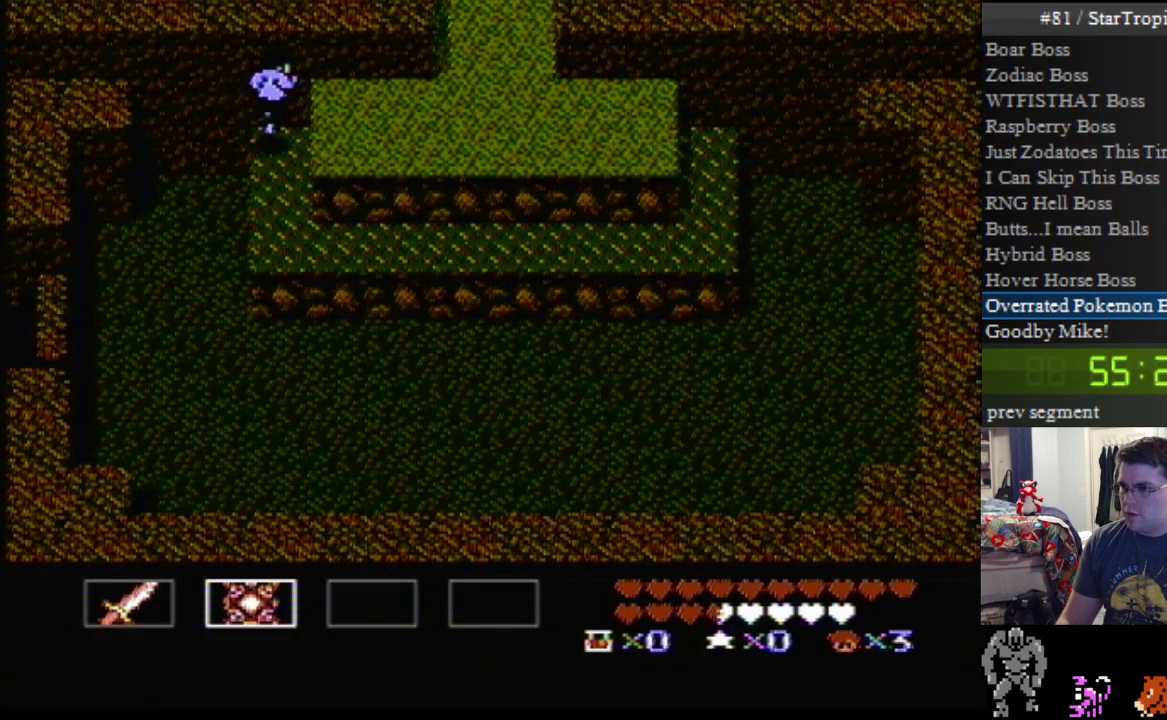
{"buttons": ["DPAD_UP", "DPAD_RIGHT"], "events": [[467, "A", "up"]]}
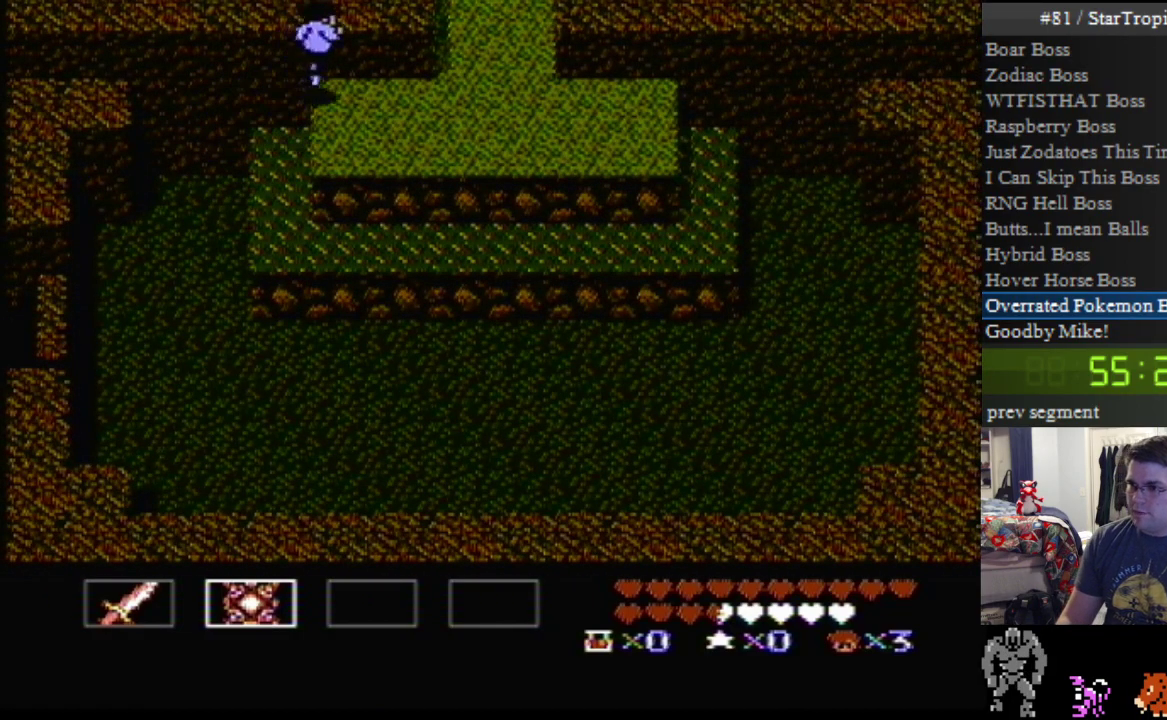
{"buttons": ["DPAD_UP", "DPAD_RIGHT"], "events": []}
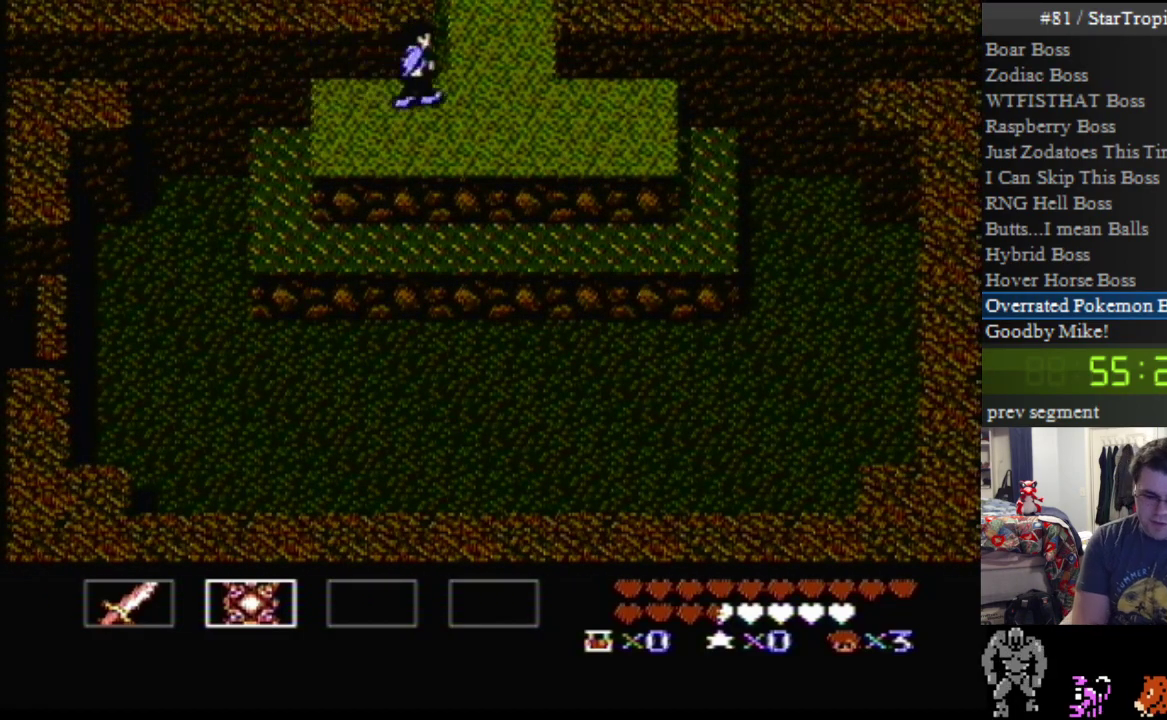
{"buttons": ["DPAD_UP", "DPAD_RIGHT"], "events": []}
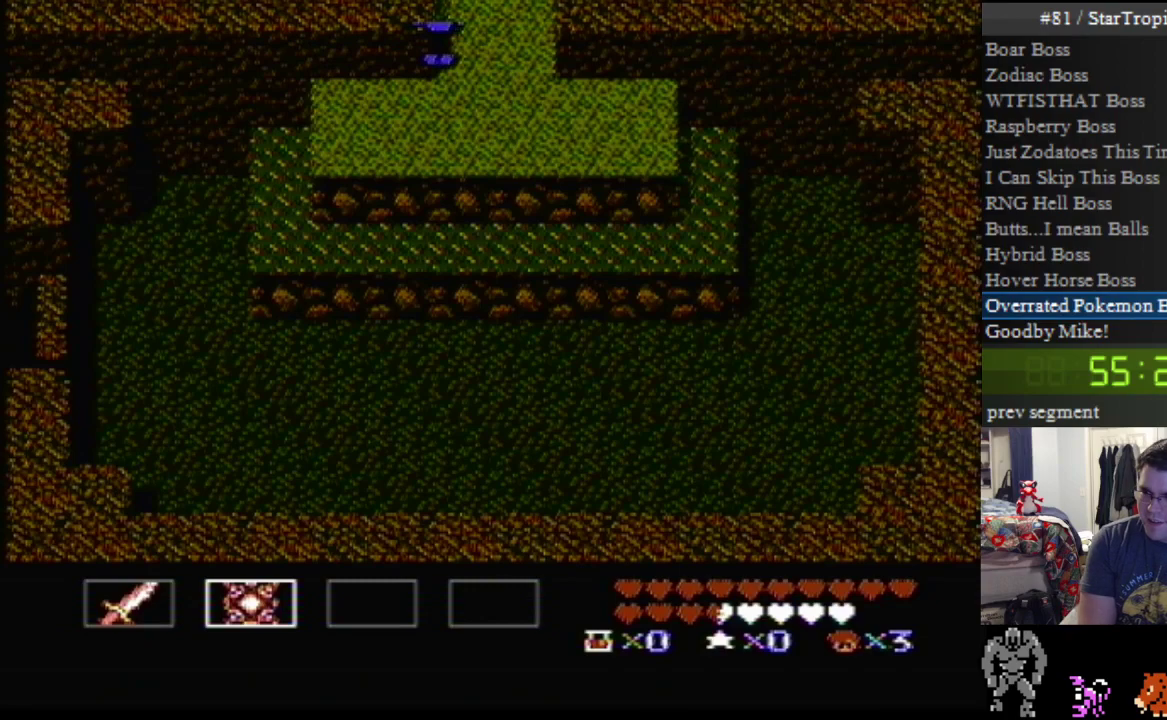
{"buttons": [], "events": [[383, "DPAD_RIGHT", "up"], [467, "DPAD_UP", "up"]]}
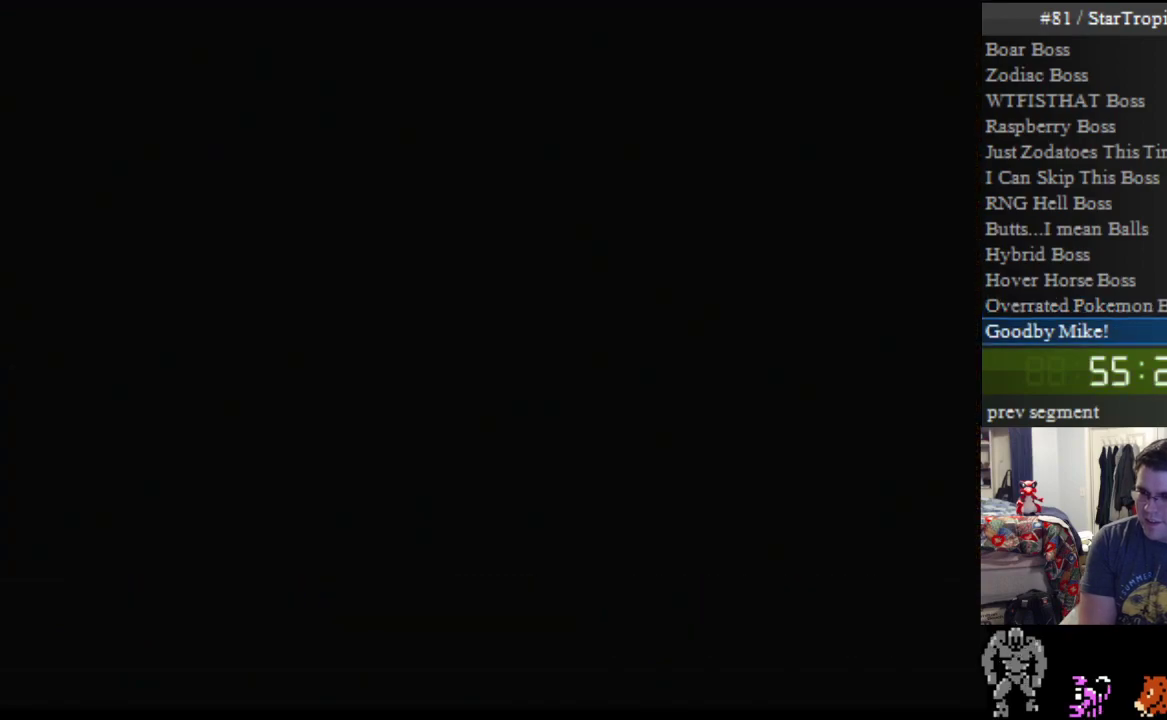
{"buttons": [], "events": []}
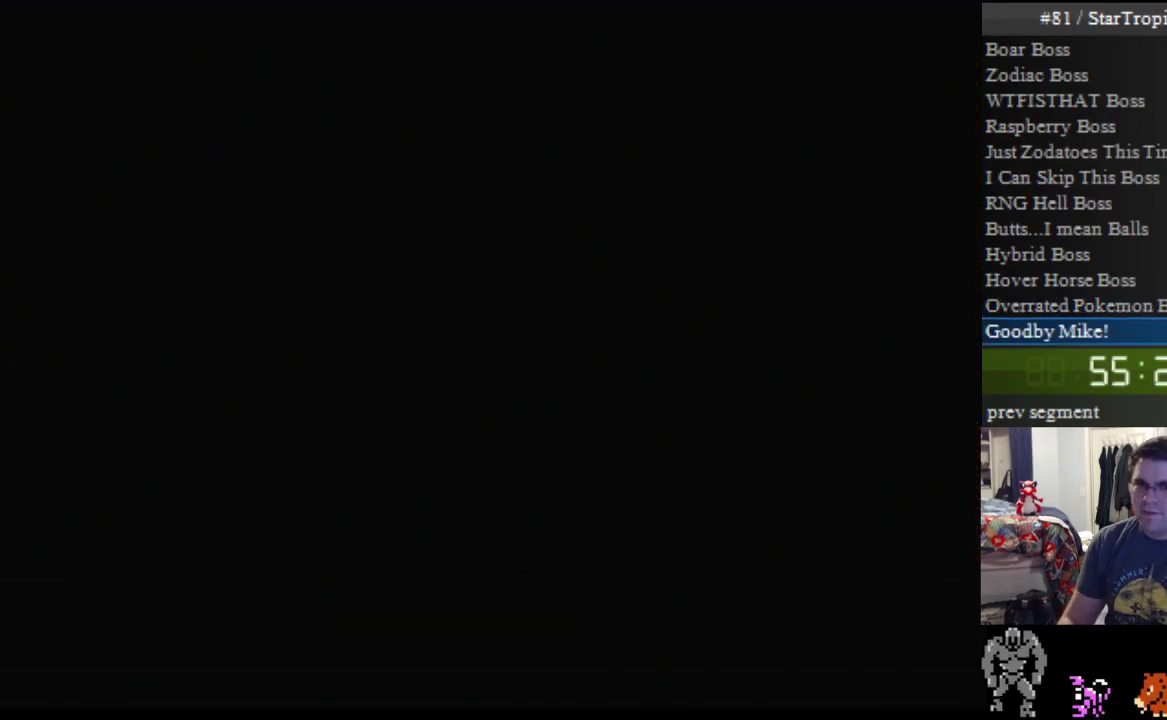
{"buttons": [], "events": []}
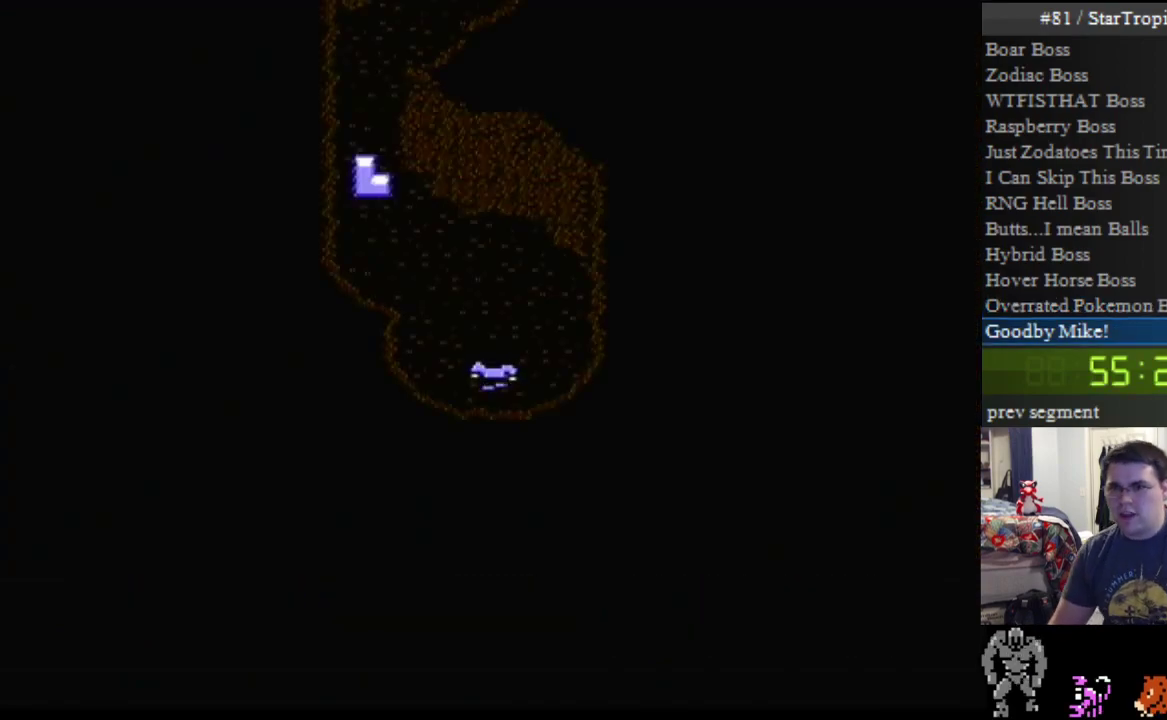
{"buttons": [], "events": []}
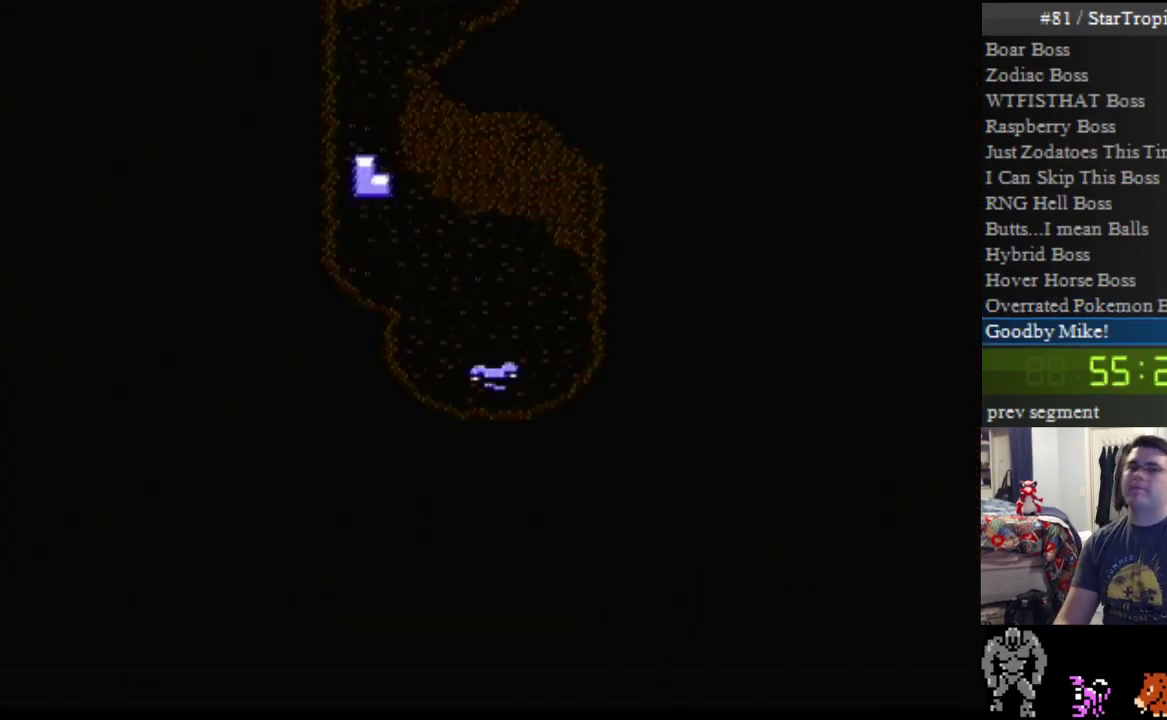
{"buttons": [], "events": [[317, "B", "down"], [350, "A", "down"], [400, "B", "up"], [433, "A", "up"]]}
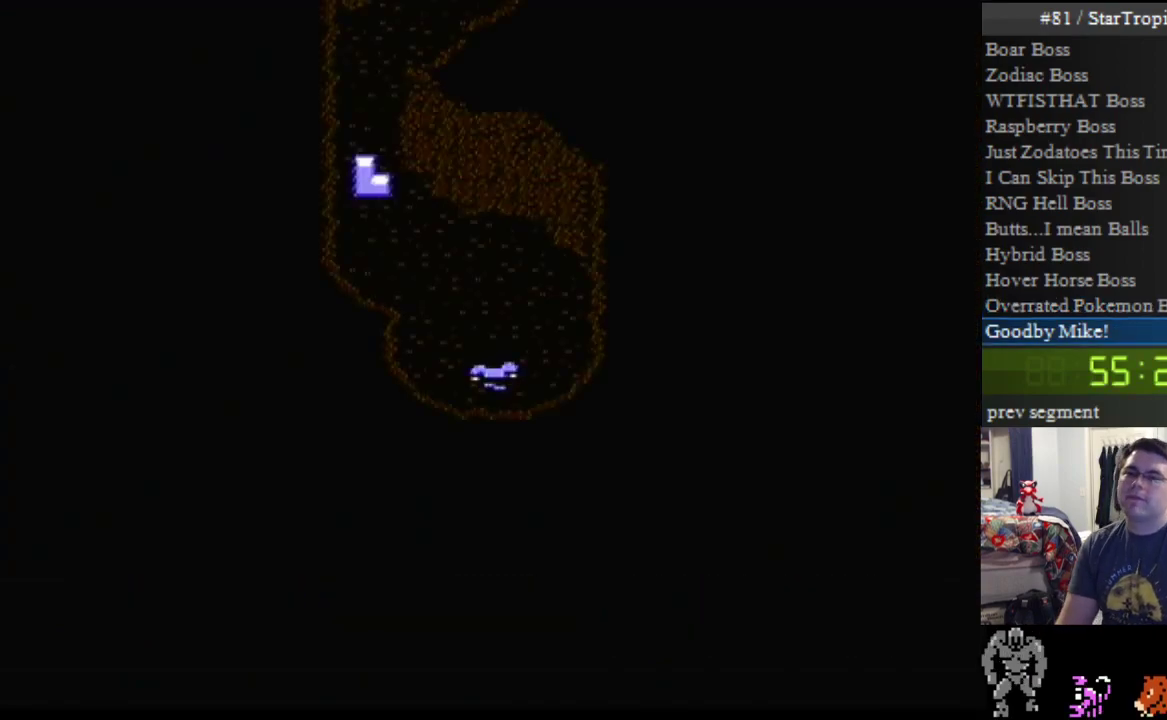
{"buttons": [], "events": [[67, "B", "down"], [100, "A", "down"], [133, "B", "up"], [183, "A", "up"], [350, "B", "down"], [400, "A", "down"], [433, "B", "up"], [467, "A", "up"]]}
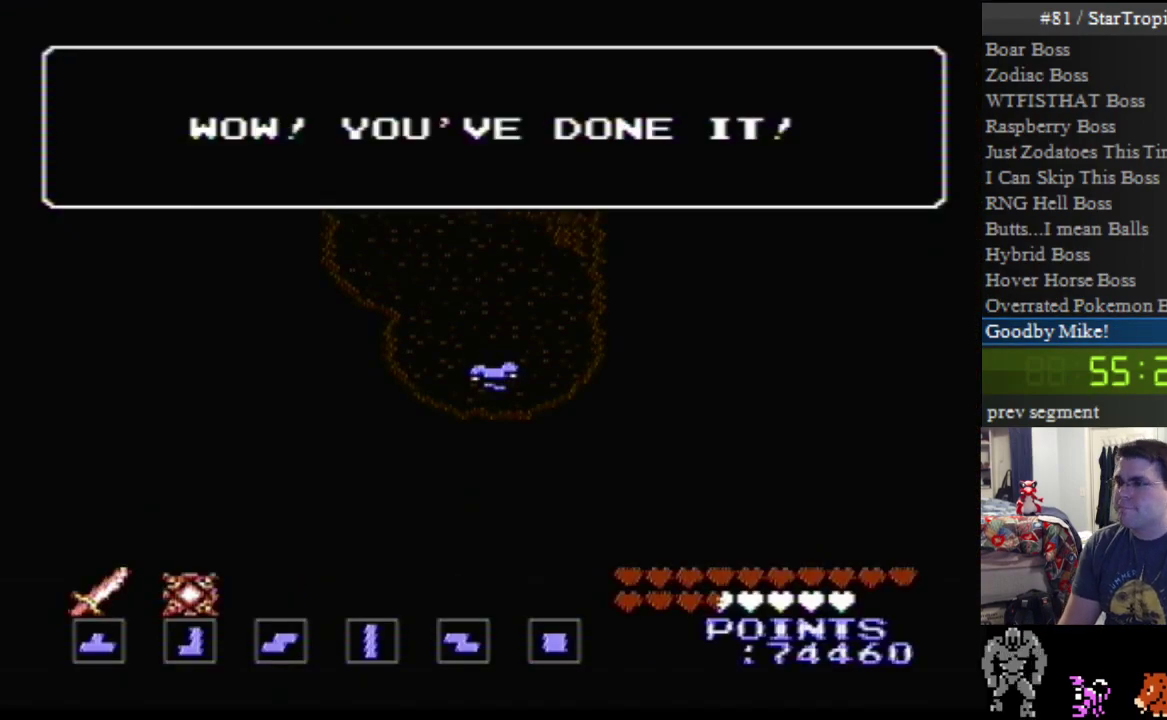
{"buttons": [], "events": [[100, "B", "down"], [133, "A", "down"], [183, "B", "up"], [217, "A", "up"]]}
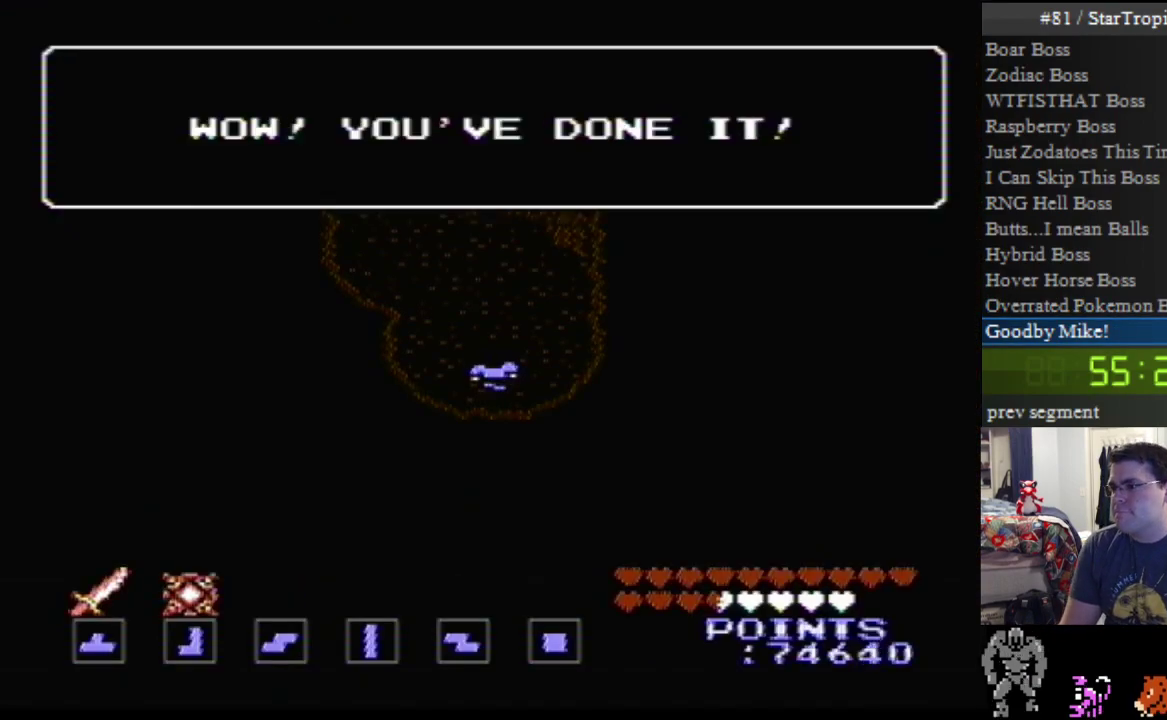
{"buttons": [], "events": []}
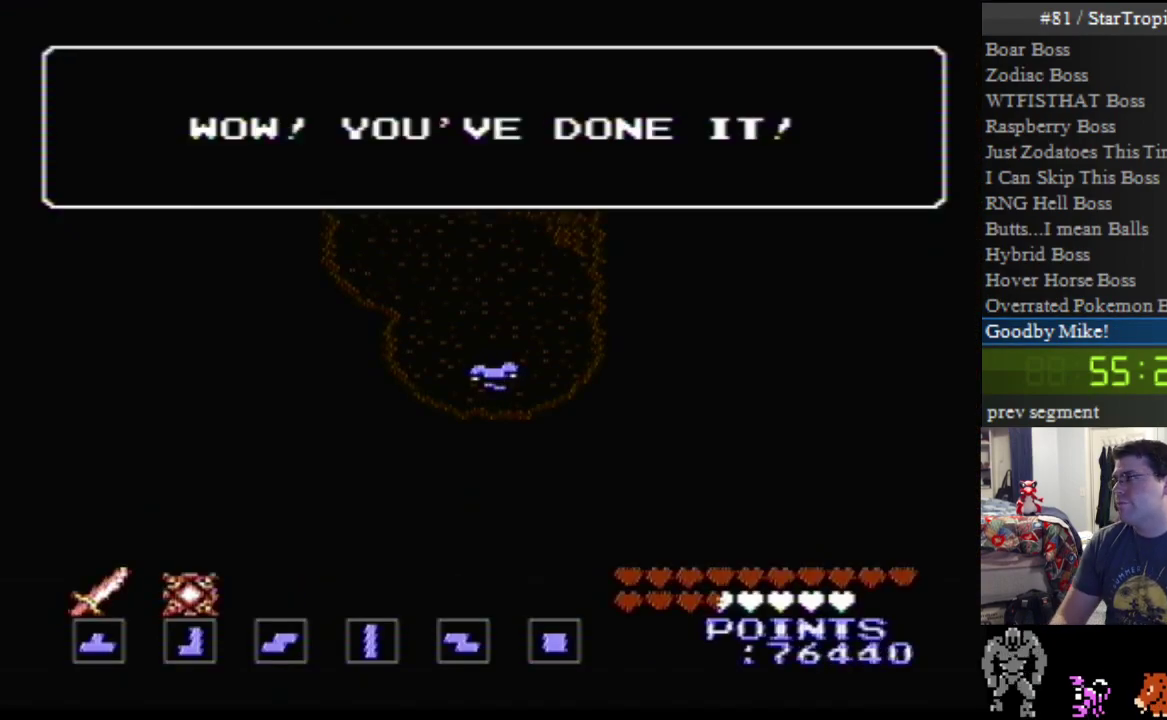
{"buttons": [], "events": []}
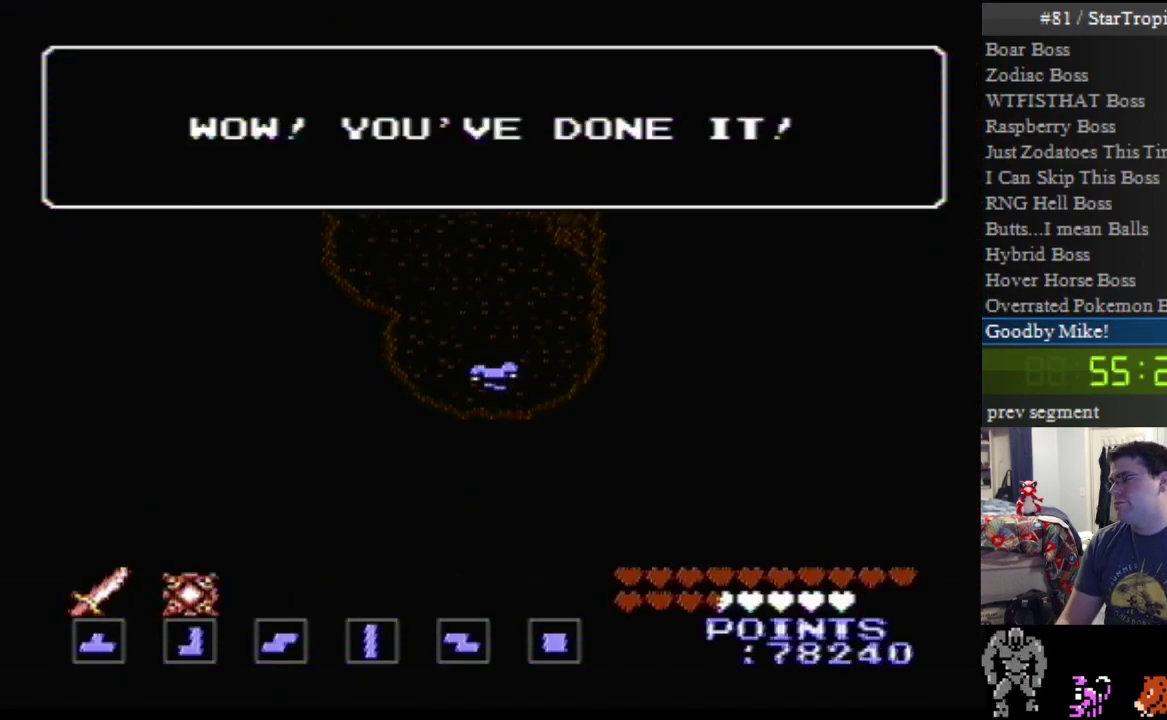
{"buttons": [], "events": []}
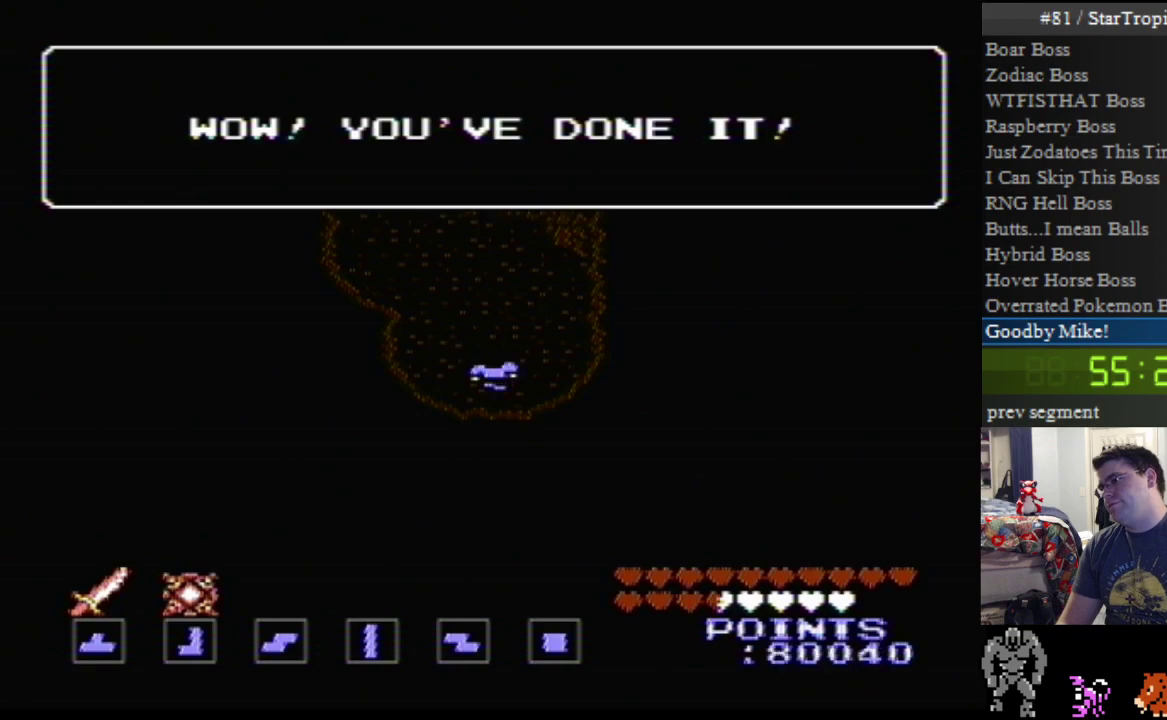
{"buttons": [], "events": []}
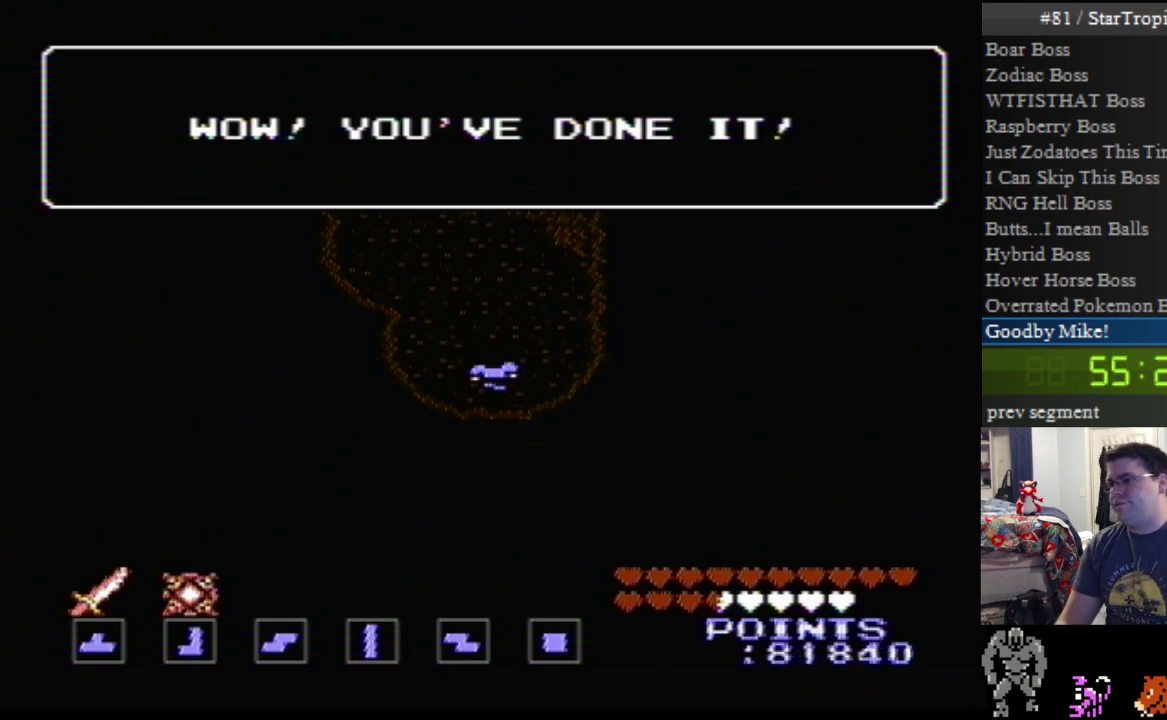
{"buttons": ["A"], "events": [[317, "A", "down"]]}
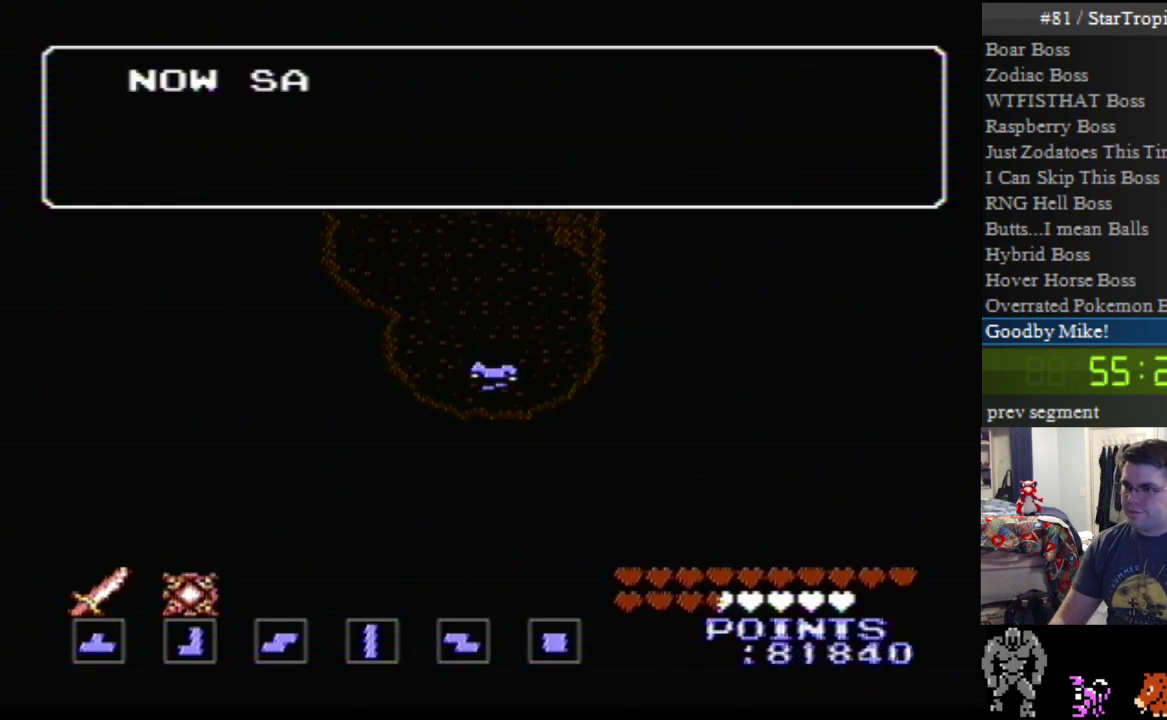
{"buttons": ["A"], "events": [[33, "A", "up"], [150, "A", "down"]]}
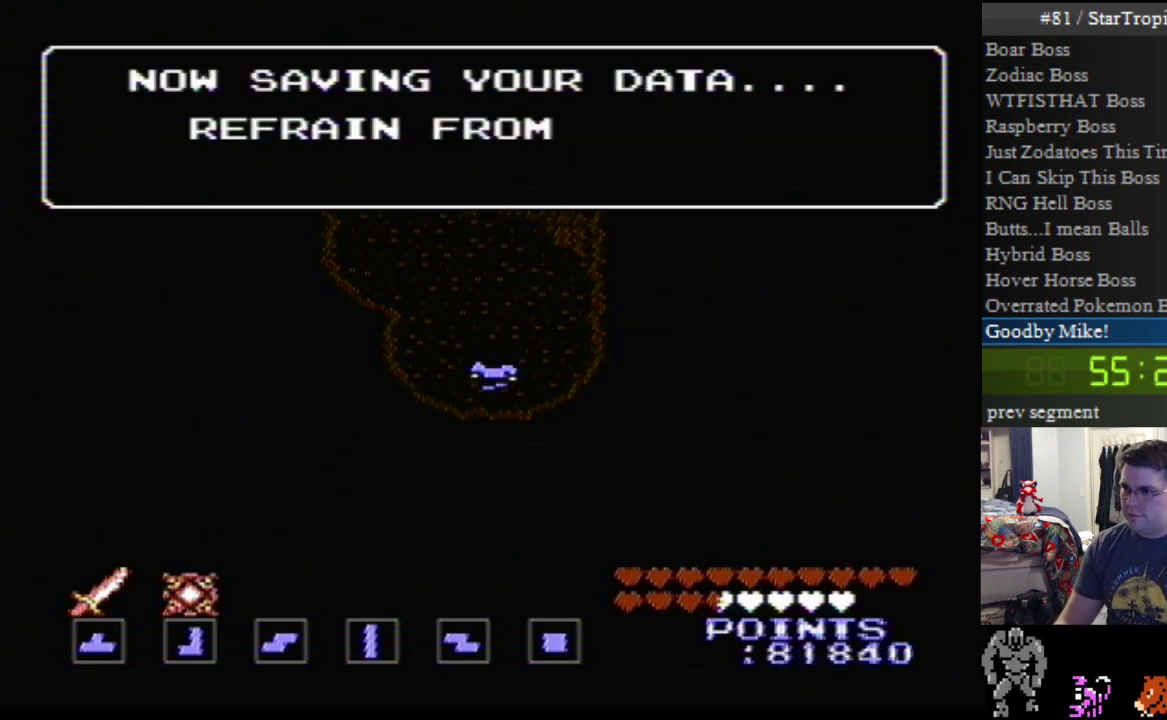
{"buttons": ["A", "DPAD_UP"], "events": [[150, "DPAD_UP", "down"]]}
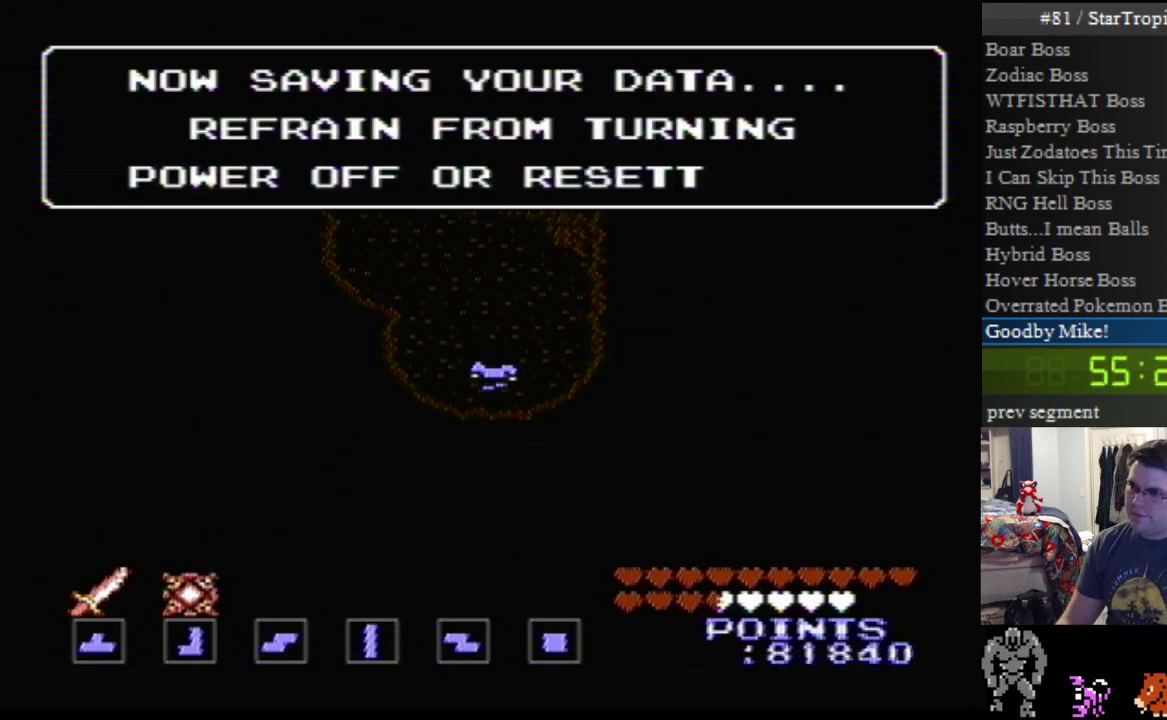
{"buttons": ["A", "DPAD_UP"], "events": []}
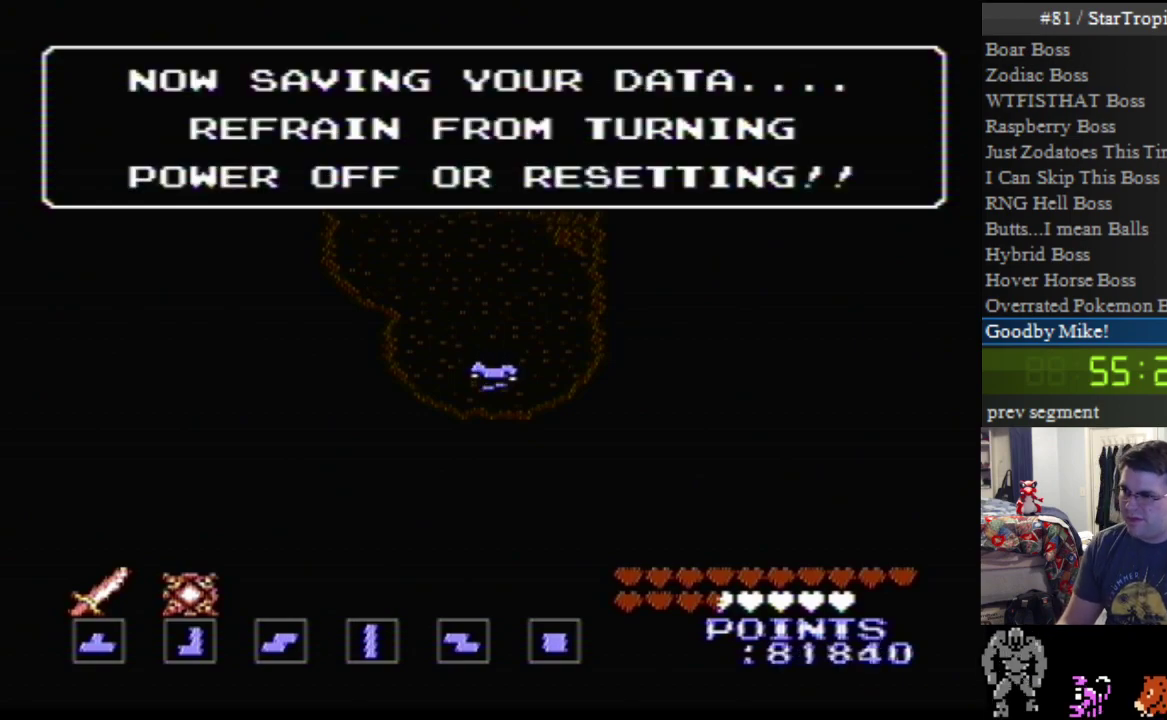
{"buttons": ["A", "DPAD_UP"], "events": []}
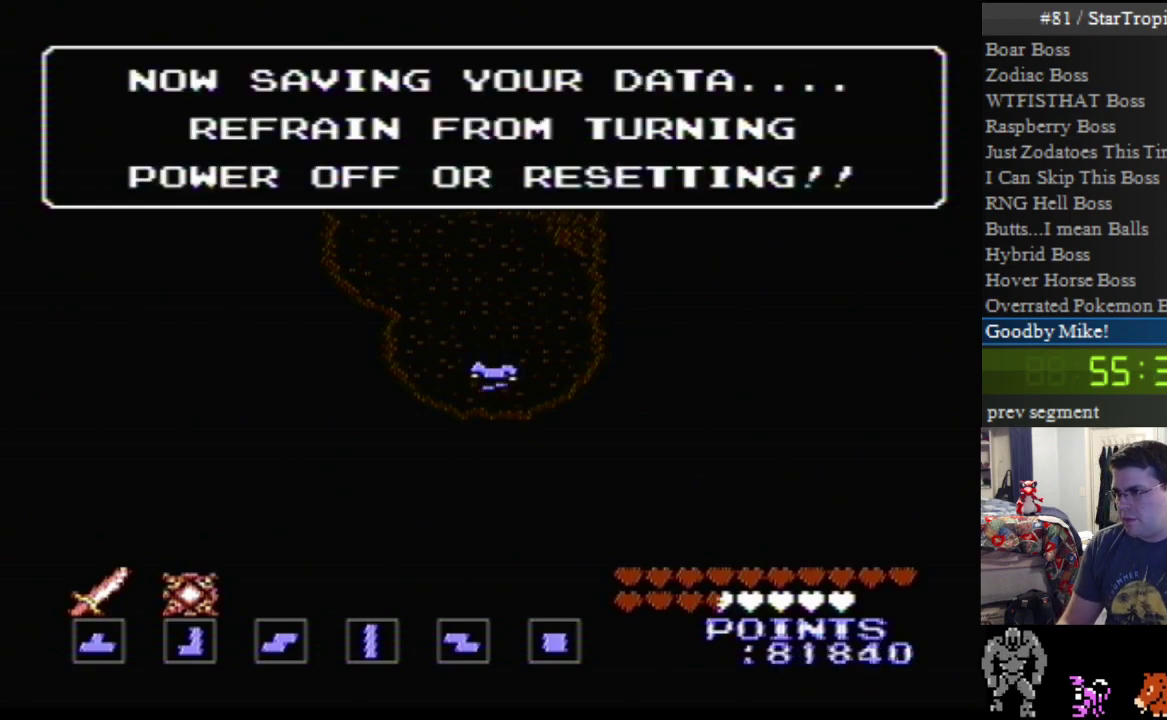
{"buttons": ["A", "DPAD_UP"], "events": []}
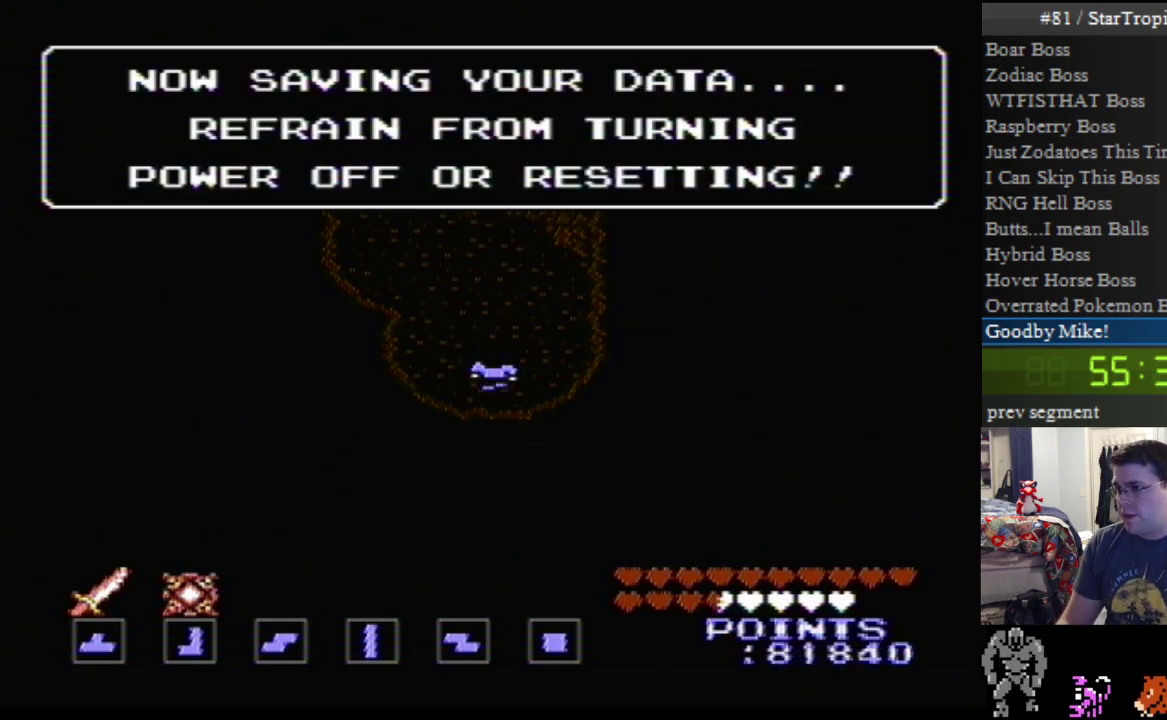
{"buttons": ["A", "DPAD_UP"], "events": []}
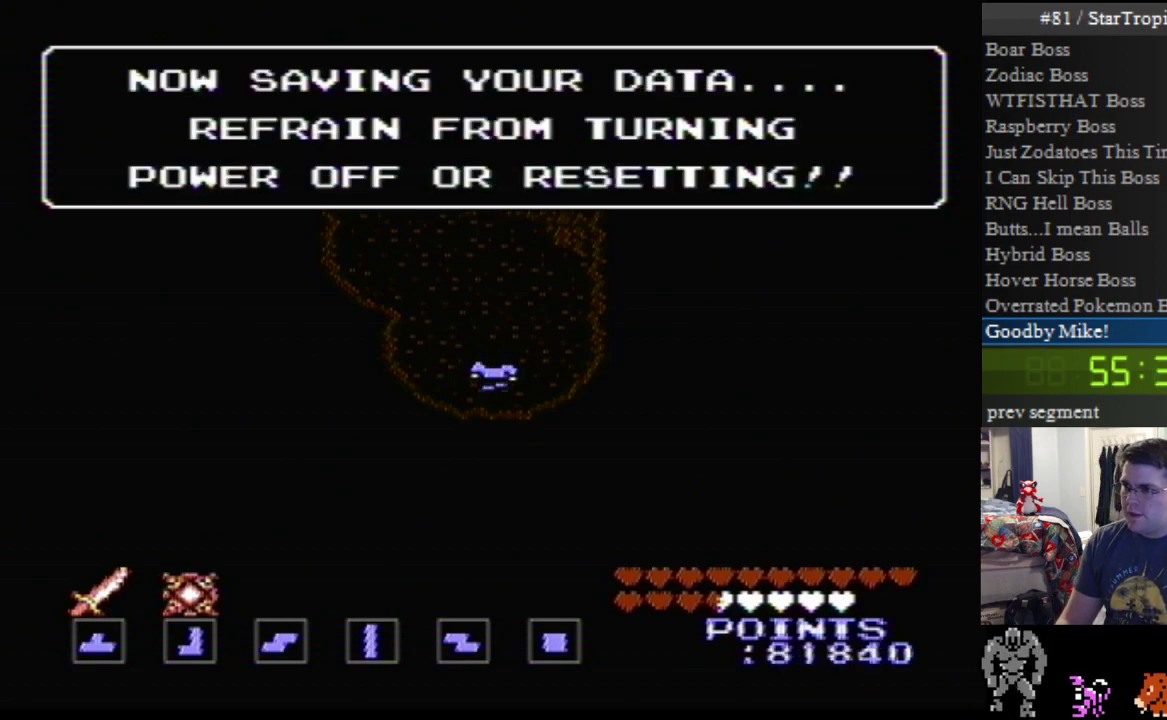
{"buttons": ["A", "DPAD_UP"], "events": []}
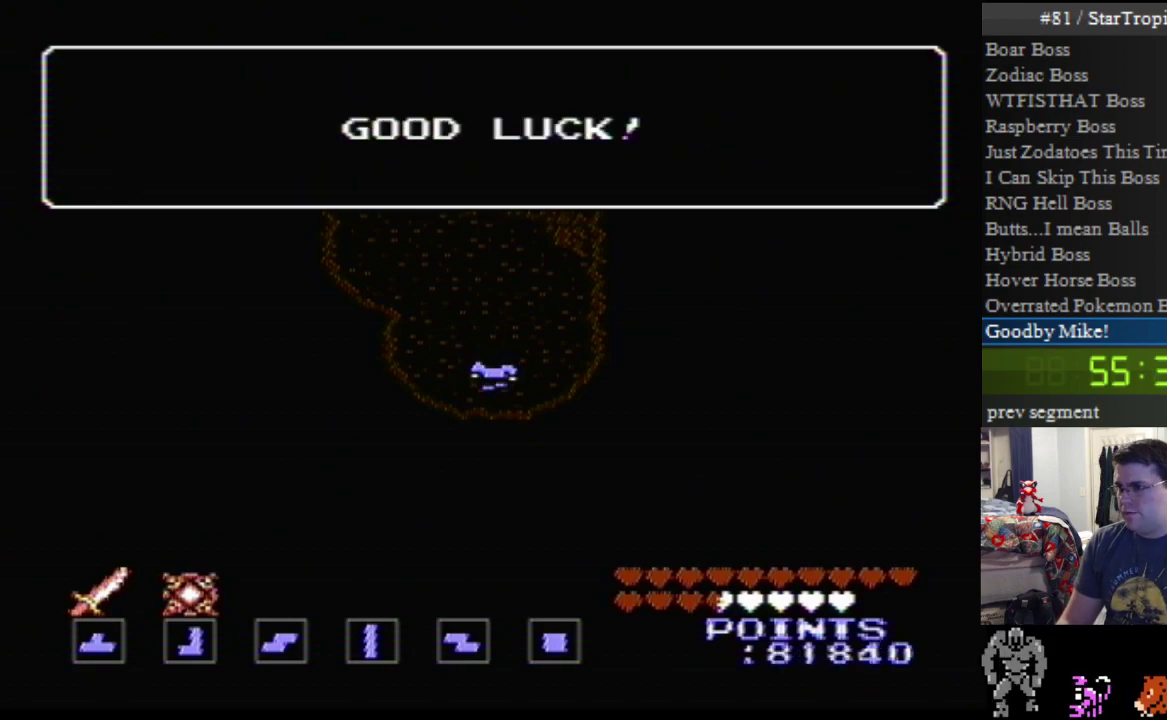
{"buttons": ["DPAD_UP"], "events": [[500, "A", "up"]]}